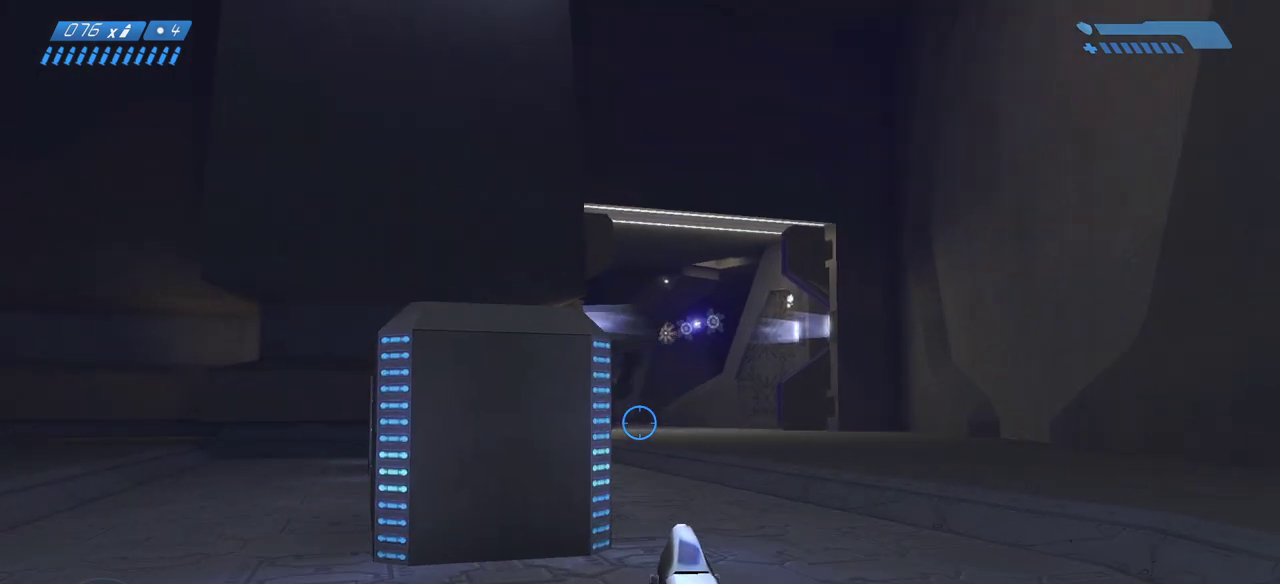
Gameplay with keyboard and mouse; each line is a JSON object with the keys and mouse buttons held at the frame after it. "events" lists presses ("down") and releases ("up") of "a", "ctrl", "d", "e", "f", "q", "r", "s", "shift", "space", "tab", "w", "mouse_left", "mouse_wheel", "mouse_right", "mouse_mb4" and "mouse_mb5" between this image and that frame as [ms after this image, input, new state], when the widget could be followed in between. "mouse_left", "mouse_wheel", "mouse_right", "mouse_mb4", "mouse_mb5" = the "left", "wheel", "right", "mb4", "mb5" buttons of the "mouse" list. No other keys are recorded. "wheel" means that the mouse wheel is clicked or scrolled. Mouse movement is not recorded.
{"keys": ["d", "w"], "mouse": [], "events": []}
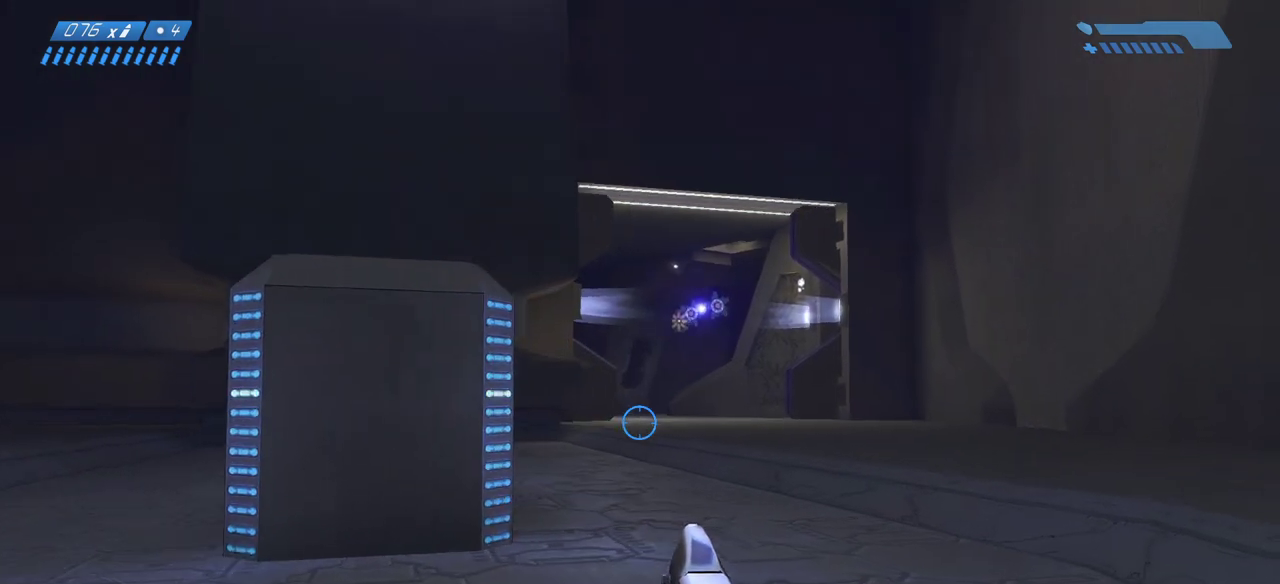
{"keys": ["d", "w"], "mouse": [], "events": []}
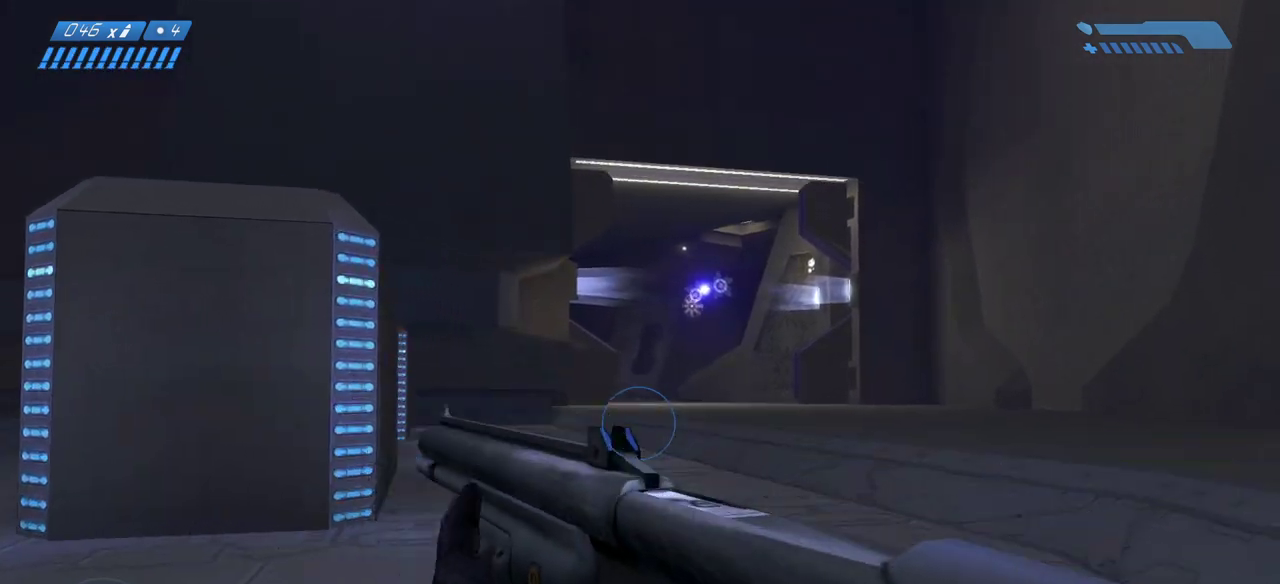
{"keys": ["w"], "mouse": [], "events": [[50, "d", "up"]]}
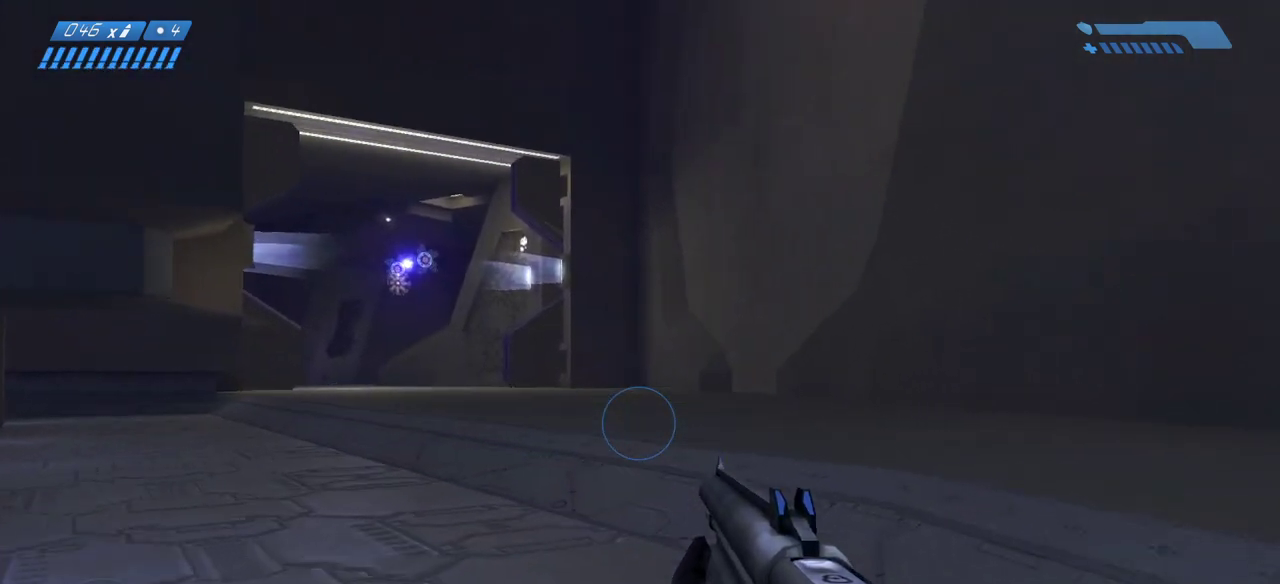
{"keys": ["w"], "mouse": [], "events": []}
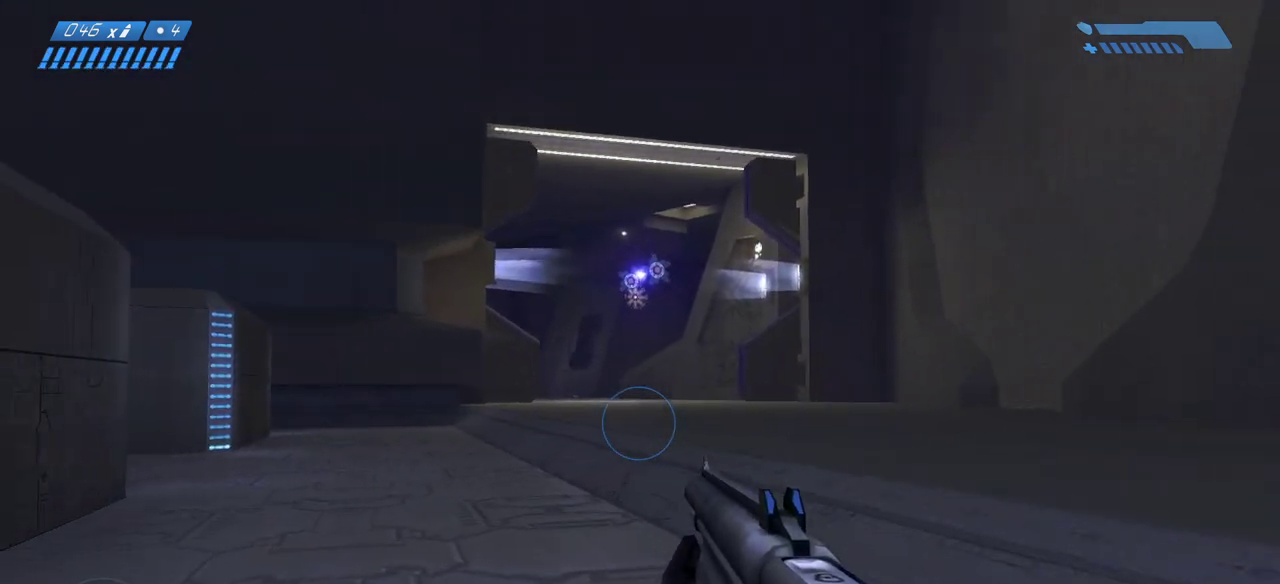
{"keys": ["w"], "mouse": [], "events": []}
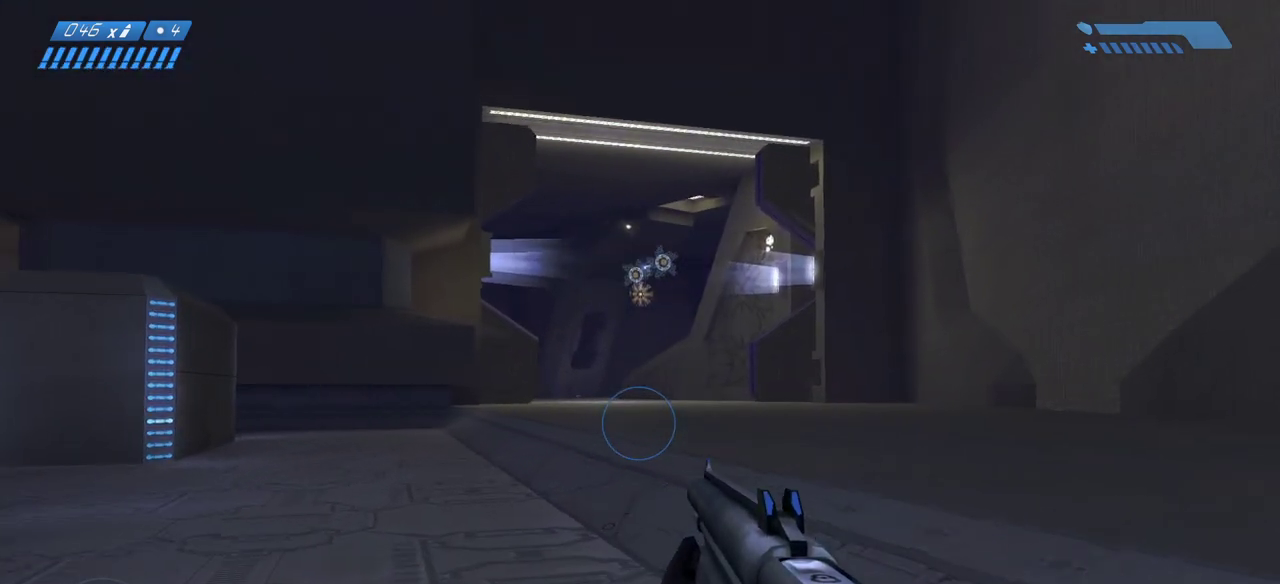
{"keys": ["w"], "mouse": [], "events": []}
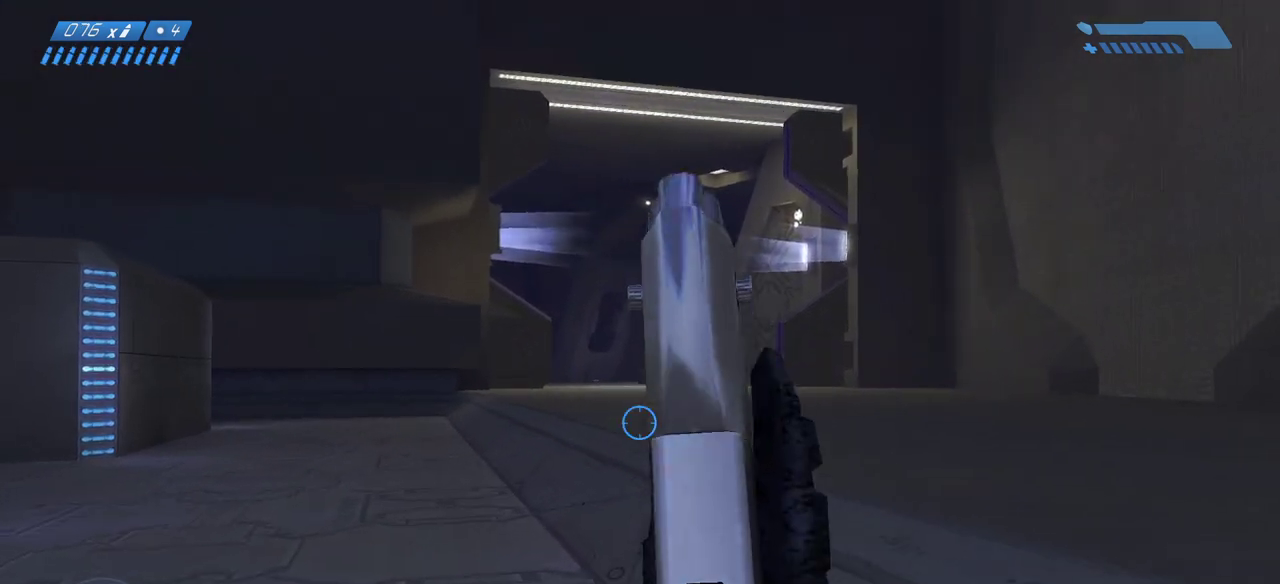
{"keys": ["w"], "mouse": [], "events": []}
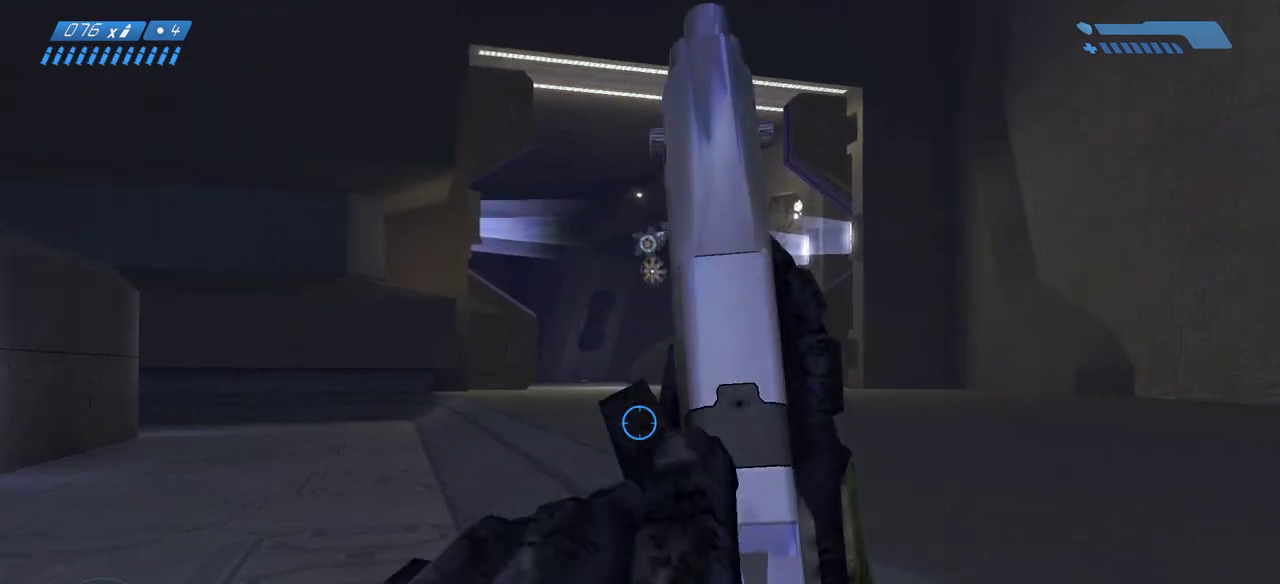
{"keys": ["w"], "mouse": [], "events": []}
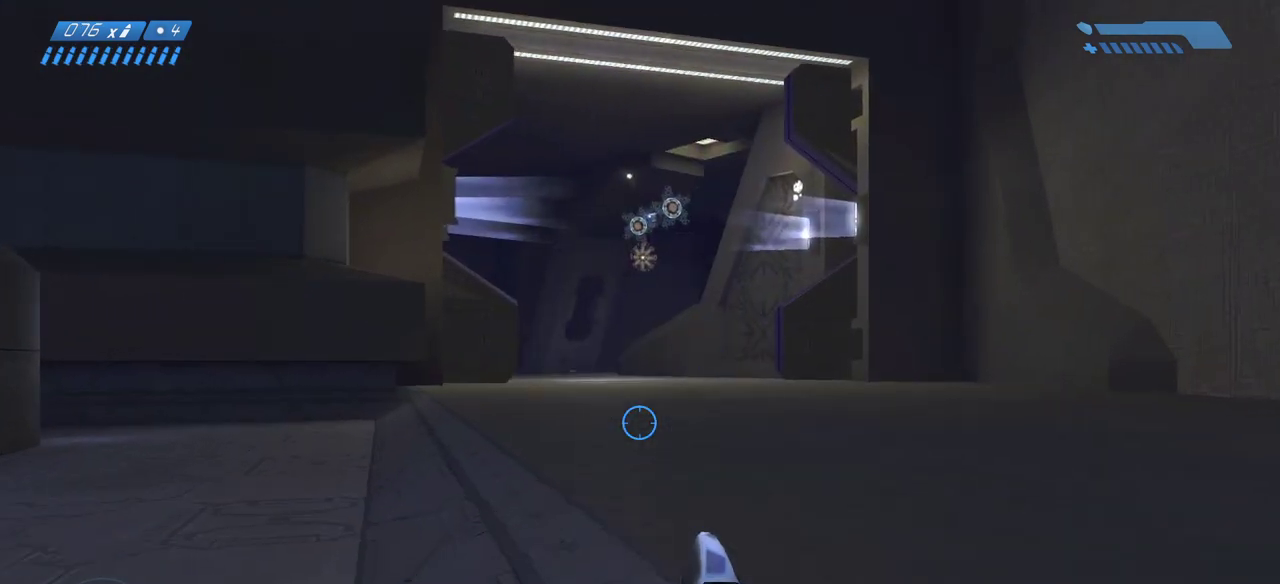
{"keys": ["w"], "mouse": [], "events": []}
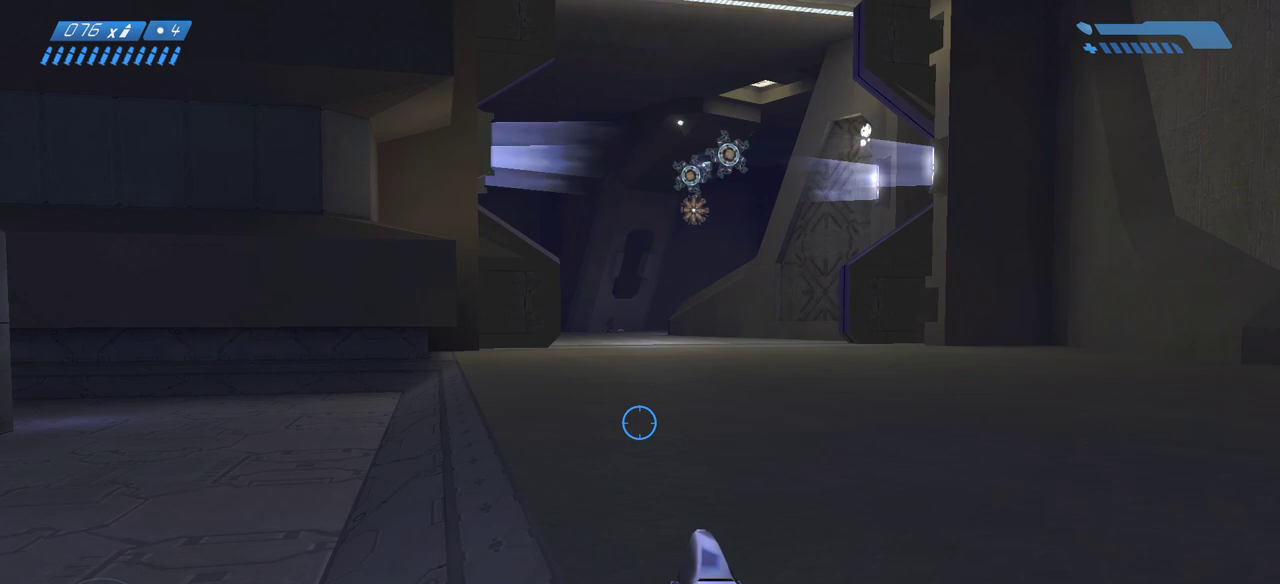
{"keys": ["w"], "mouse": [], "events": []}
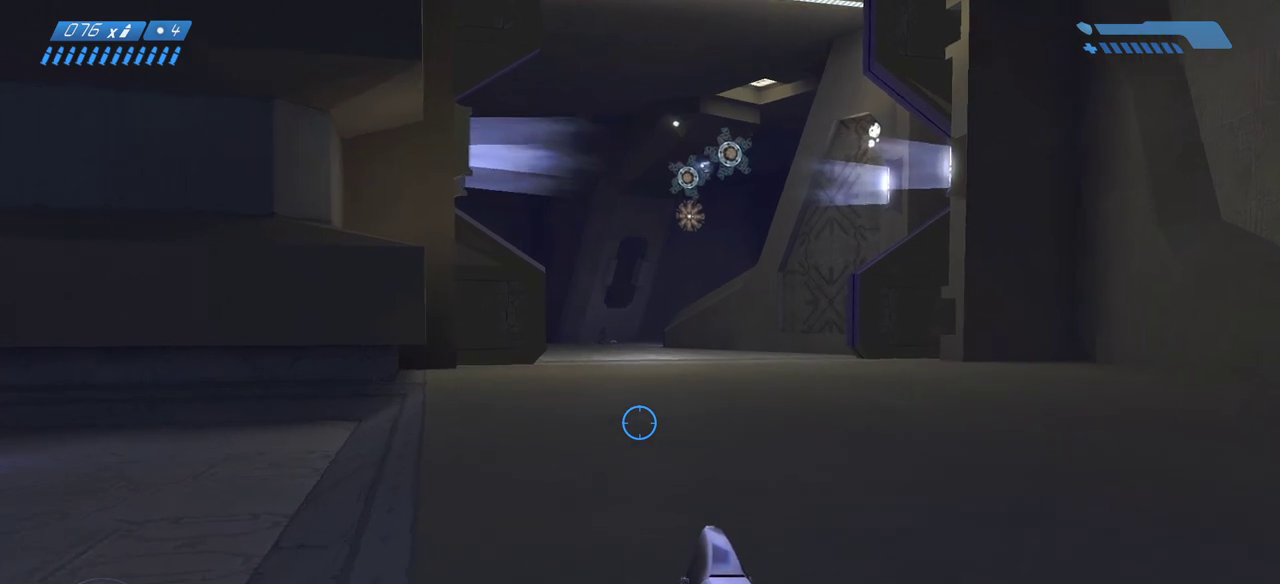
{"keys": ["w"], "mouse": [], "events": []}
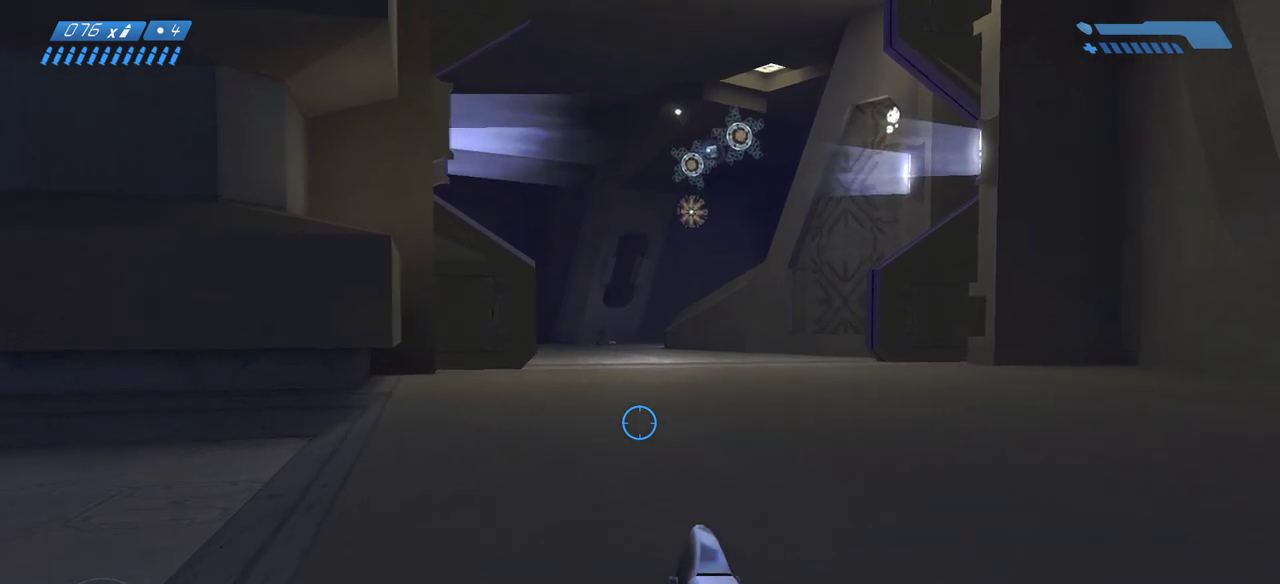
{"keys": ["w"], "mouse": [], "events": []}
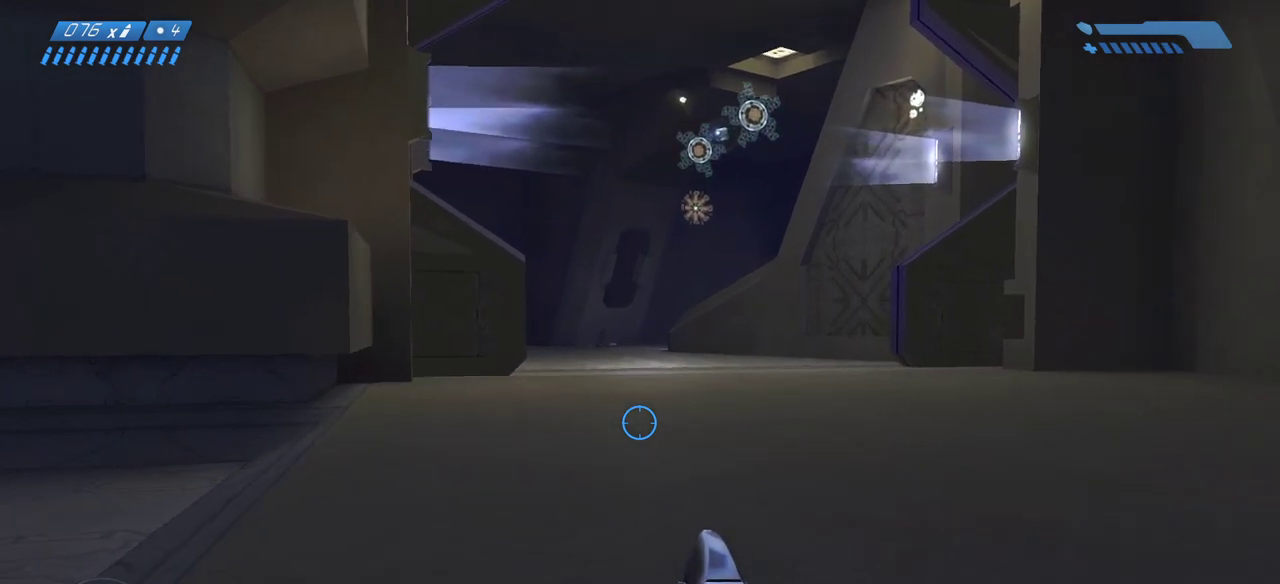
{"keys": ["w"], "mouse": [], "events": []}
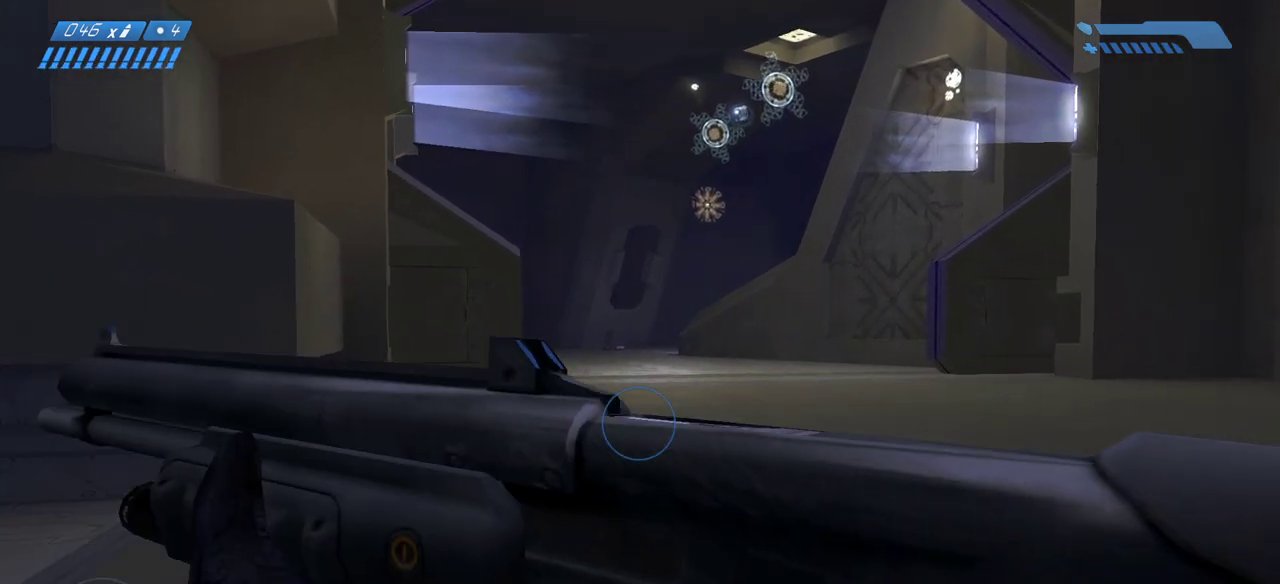
{"keys": ["w"], "mouse": [], "events": []}
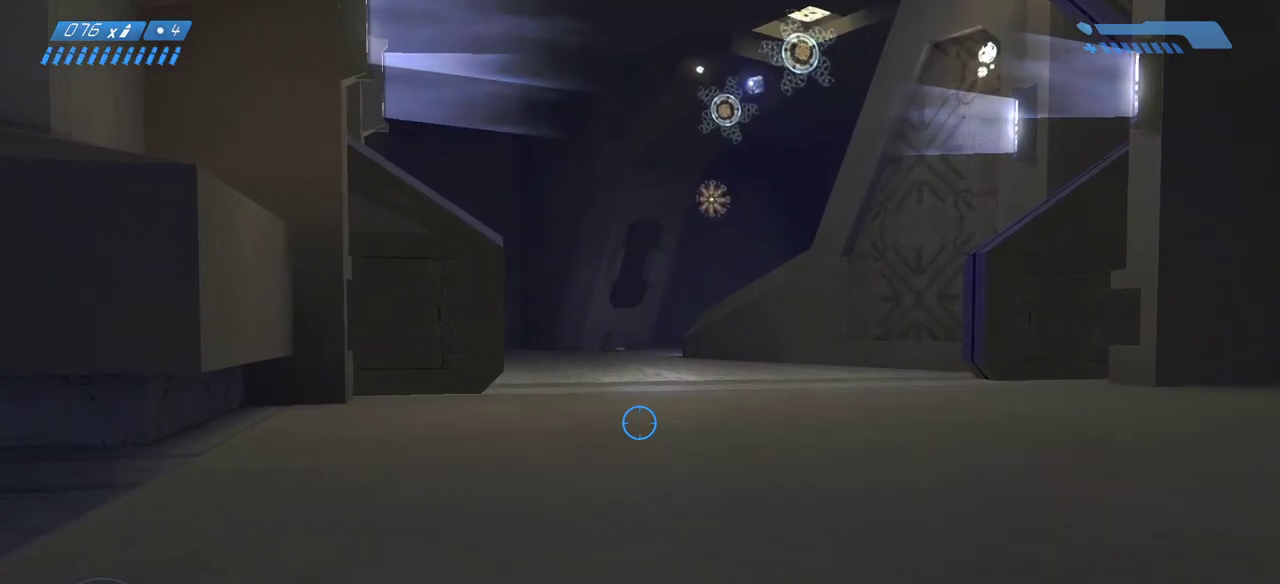
{"keys": ["w"], "mouse": [], "events": []}
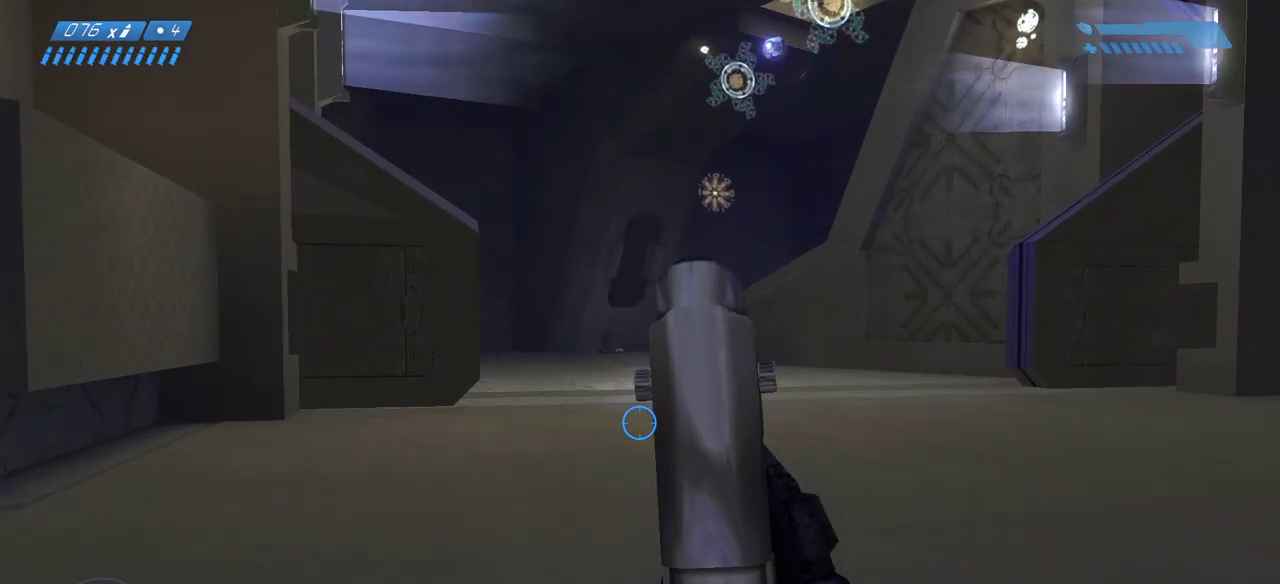
{"keys": ["w"], "mouse": [], "events": []}
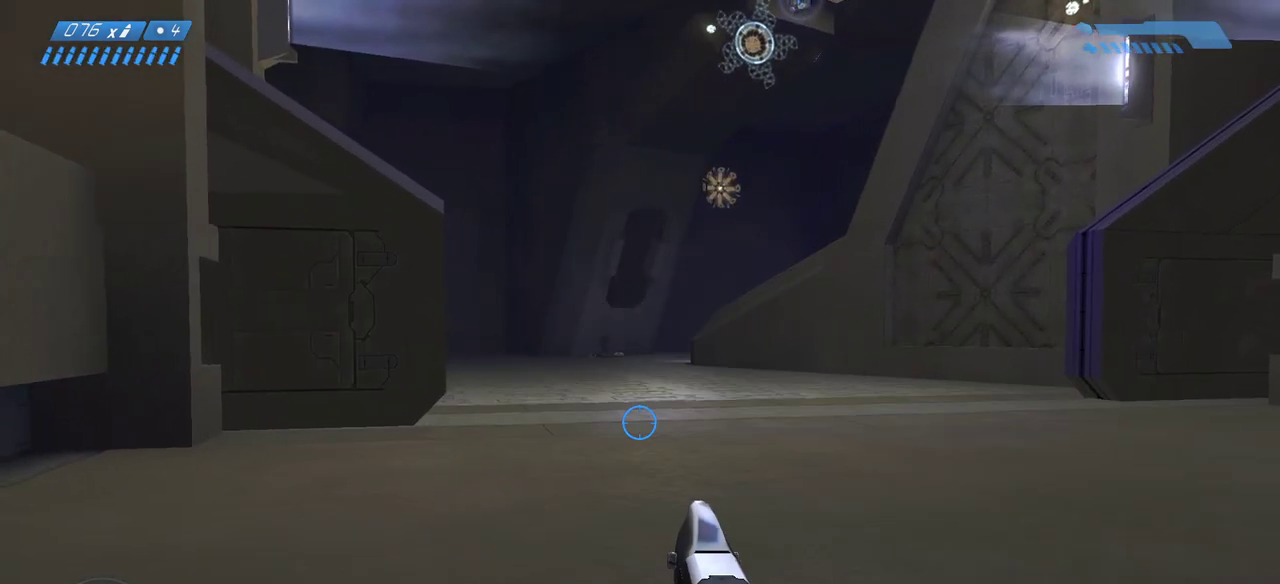
{"keys": ["w"], "mouse": [], "events": []}
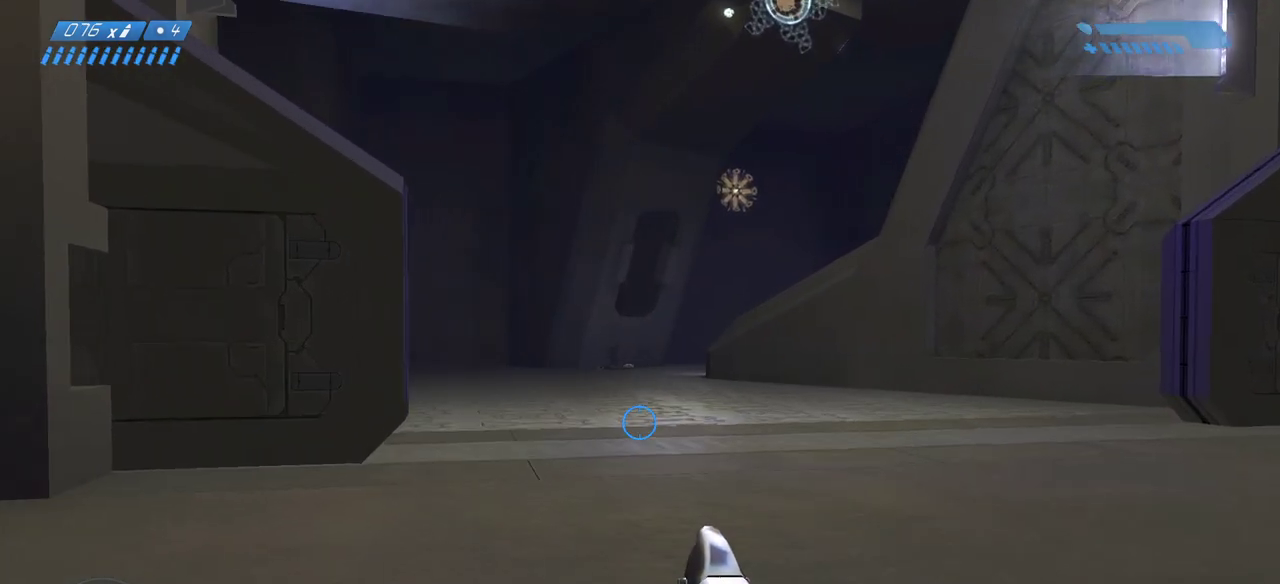
{"keys": ["w"], "mouse": [], "events": []}
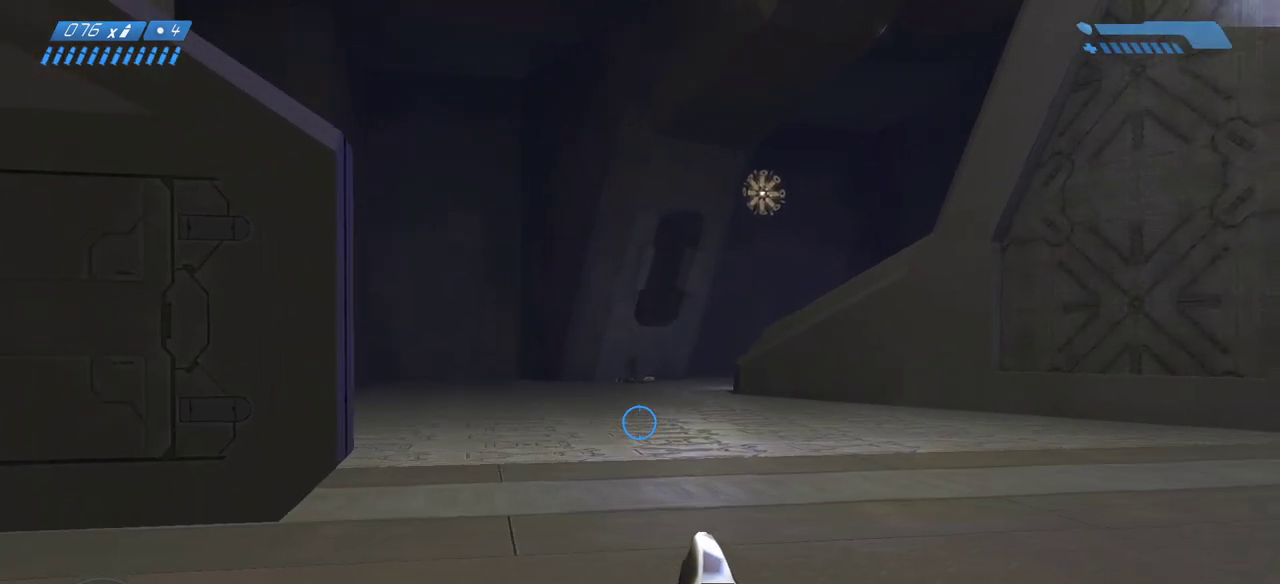
{"keys": ["w"], "mouse": [], "events": []}
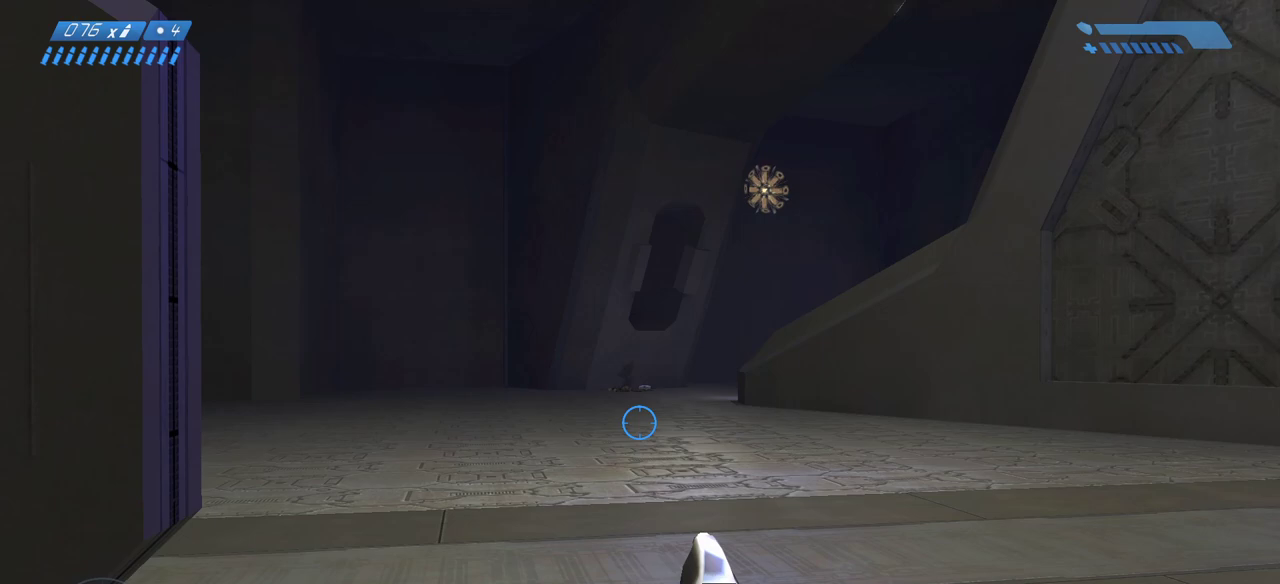
{"keys": ["w"], "mouse": [], "events": []}
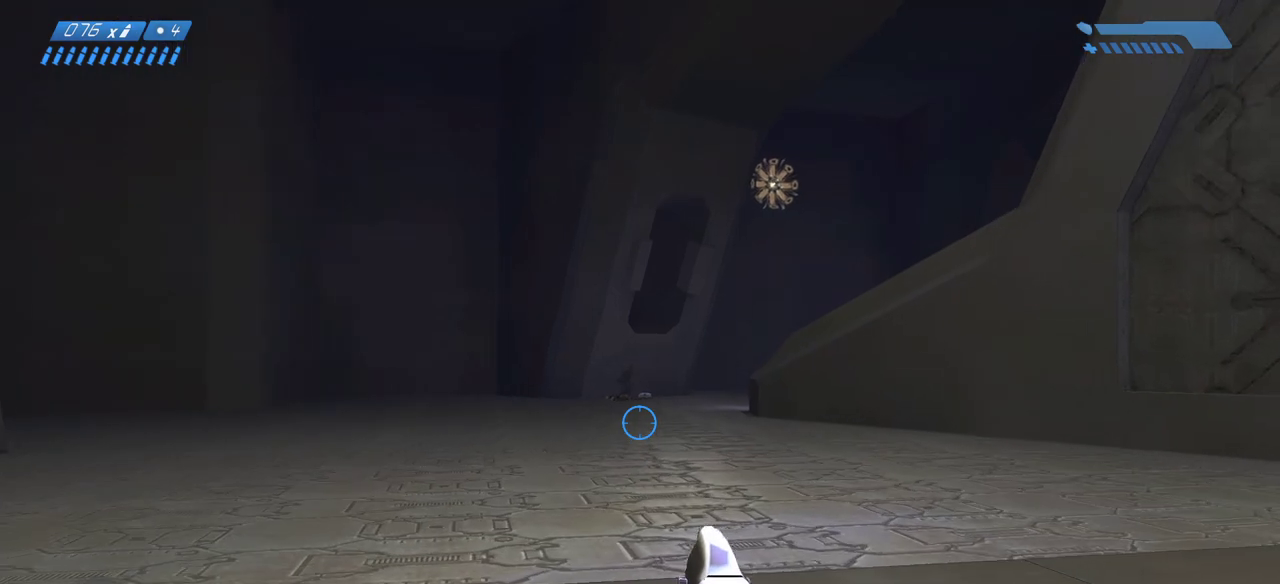
{"keys": ["w"], "mouse": [], "events": []}
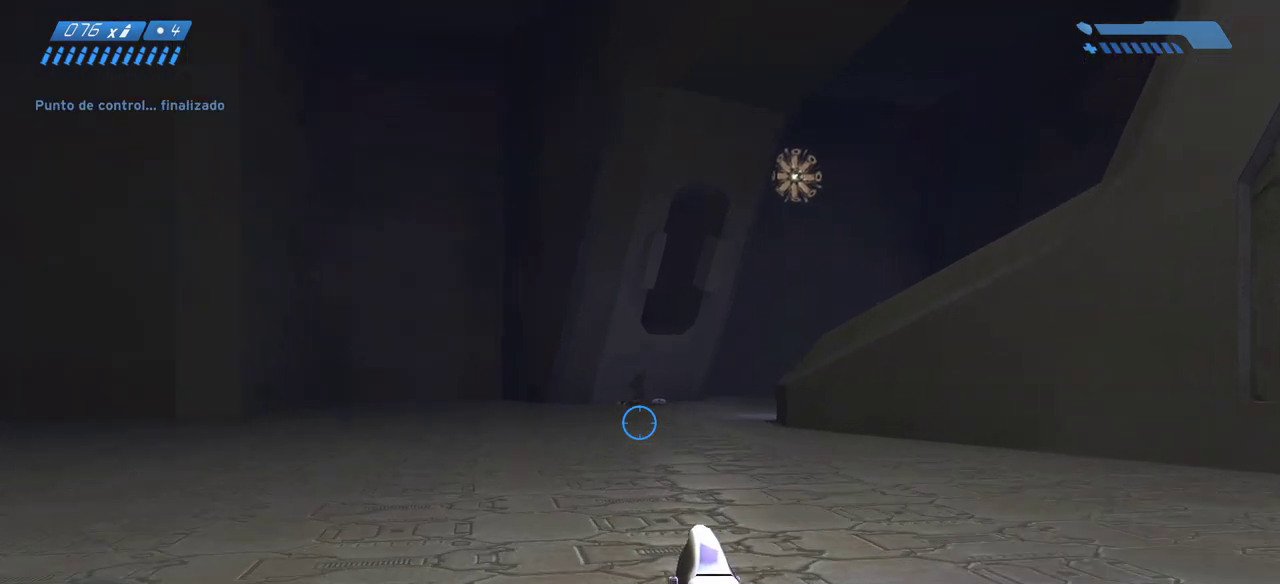
{"keys": ["w"], "mouse": [], "events": []}
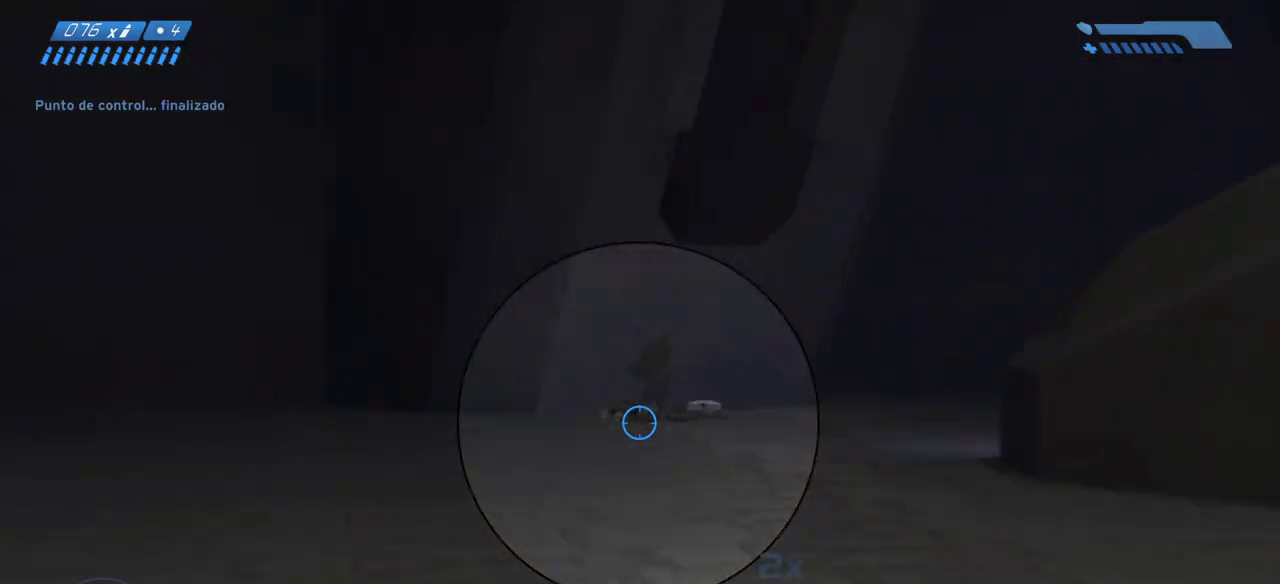
{"keys": ["w"], "mouse": [], "events": []}
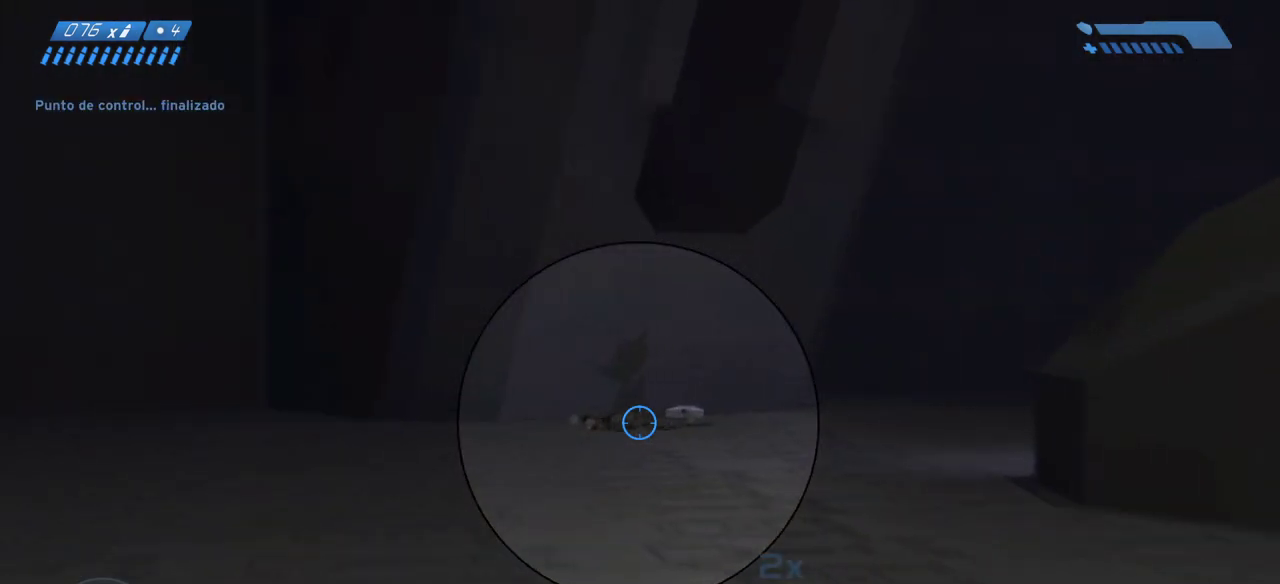
{"keys": ["w"], "mouse": [], "events": []}
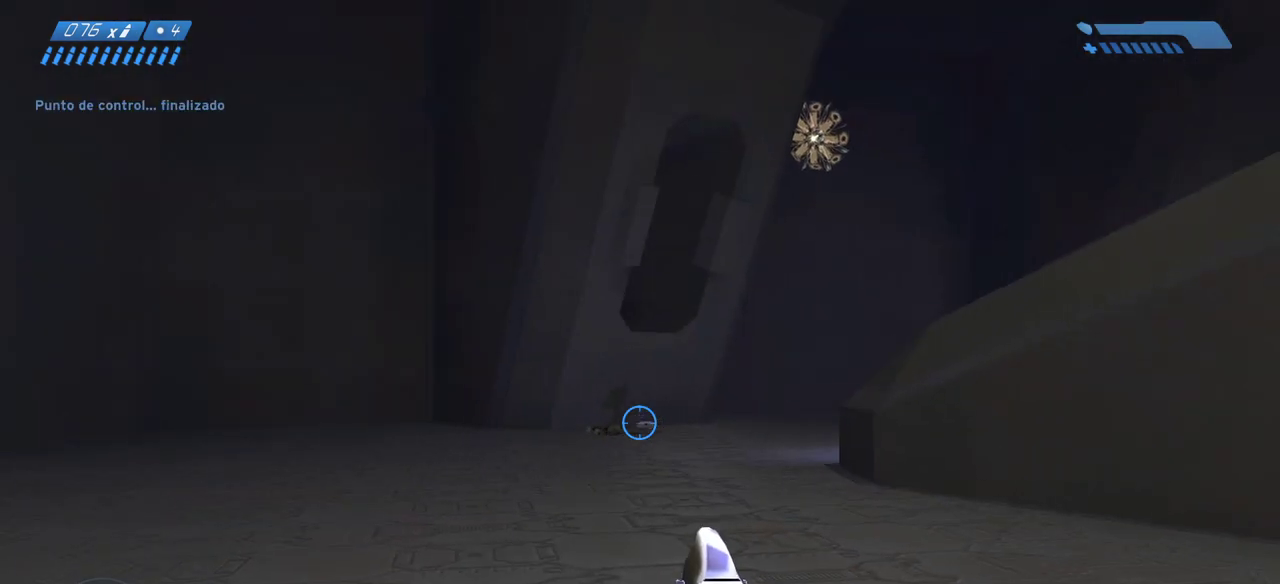
{"keys": ["w"], "mouse": [], "events": [[317, "f", "down"], [483, "f", "up"]]}
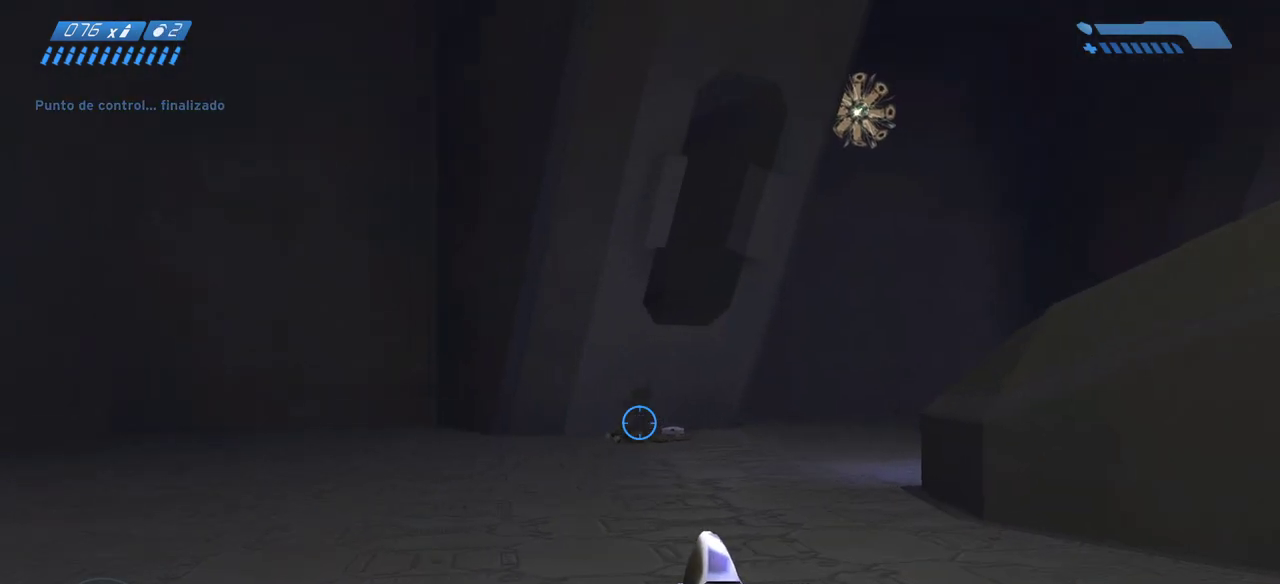
{"keys": ["w"], "mouse": [], "events": []}
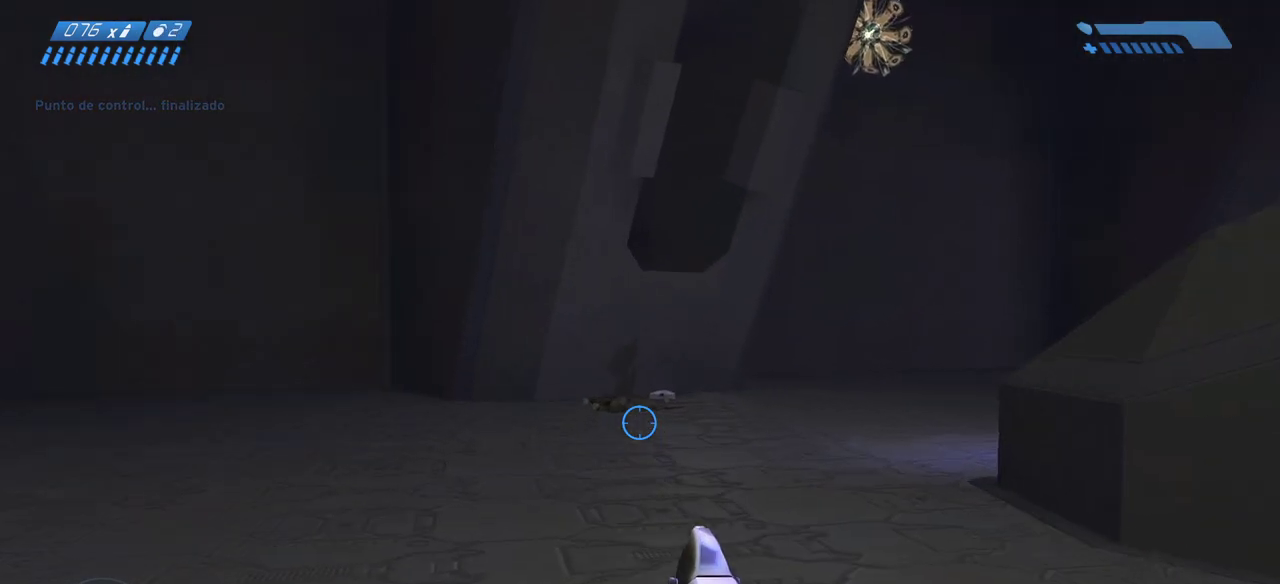
{"keys": ["w"], "mouse": [], "events": []}